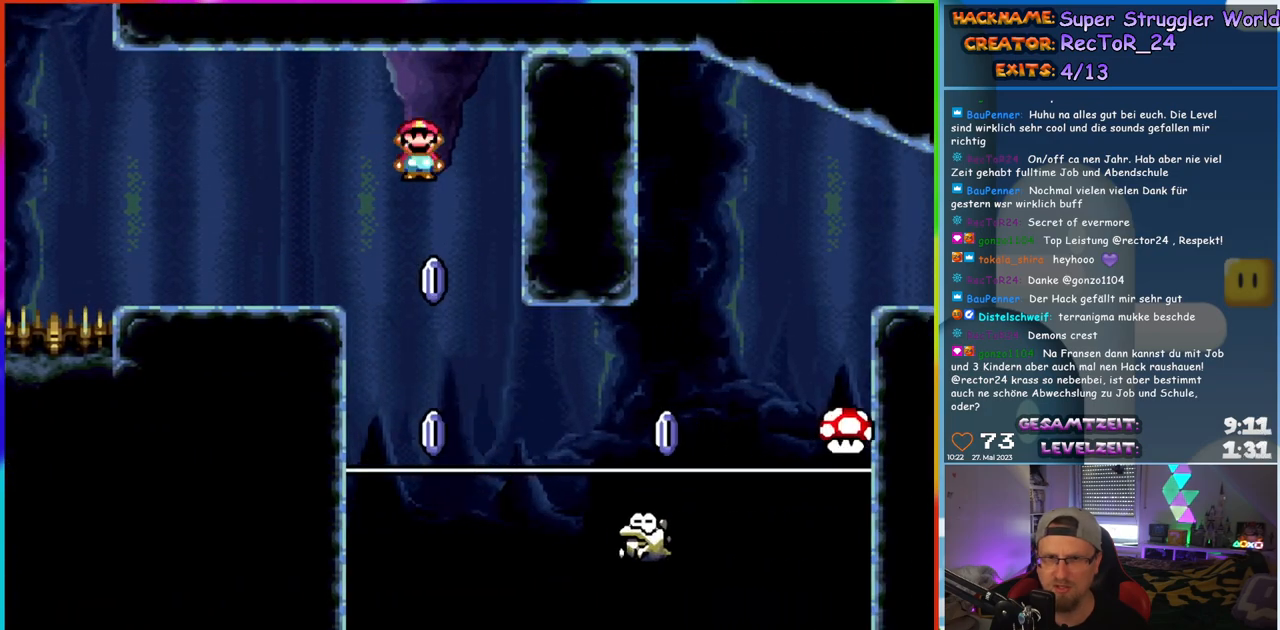
Gameplay with a controller (Nintendo layout); each line is a JSON object with the inputs held at the frame after it. "events" lists button and stick changes between this image and that frame as [ms after this image, input, new state], when the widget could be followed in between. Not read: L1 L3 R3.
{"buttons": ["A", "X", "DPAD_RIGHT"], "events": [[33, "DPAD_LEFT", "up"], [100, "A", "up"], [183, "DPAD_RIGHT", "down"], [217, "A", "down"]]}
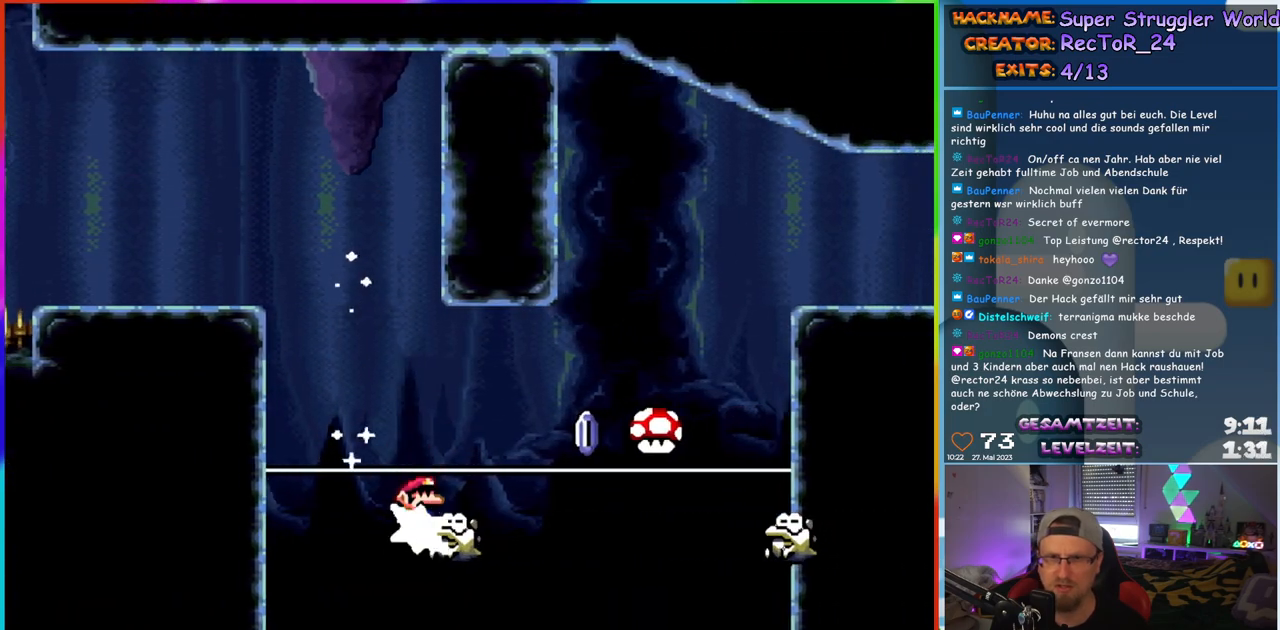
{"buttons": ["X", "DPAD_LEFT"], "events": [[133, "A", "up"], [183, "A", "down"], [367, "A", "up"], [400, "DPAD_RIGHT", "up"], [400, "DPAD_UP", "down"], [417, "DPAD_LEFT", "down"], [417, "DPAD_UP", "up"]]}
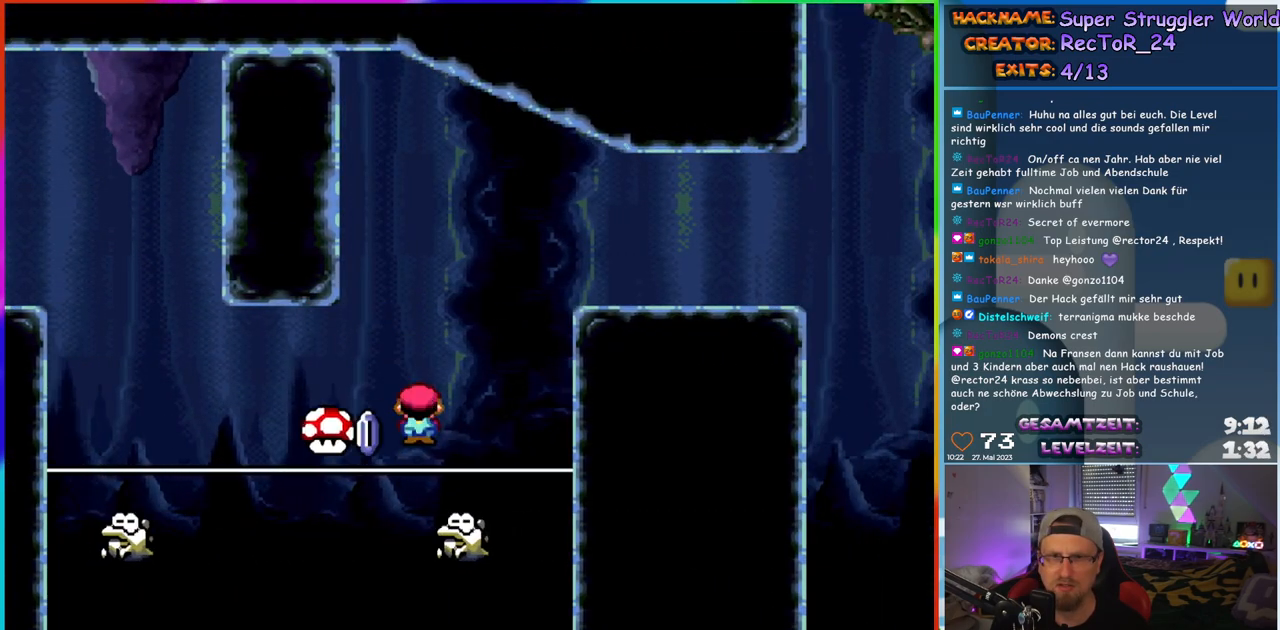
{"buttons": ["A", "X", "DPAD_RIGHT"], "events": [[33, "A", "down"], [83, "DPAD_LEFT", "up"], [100, "DPAD_RIGHT", "down"]]}
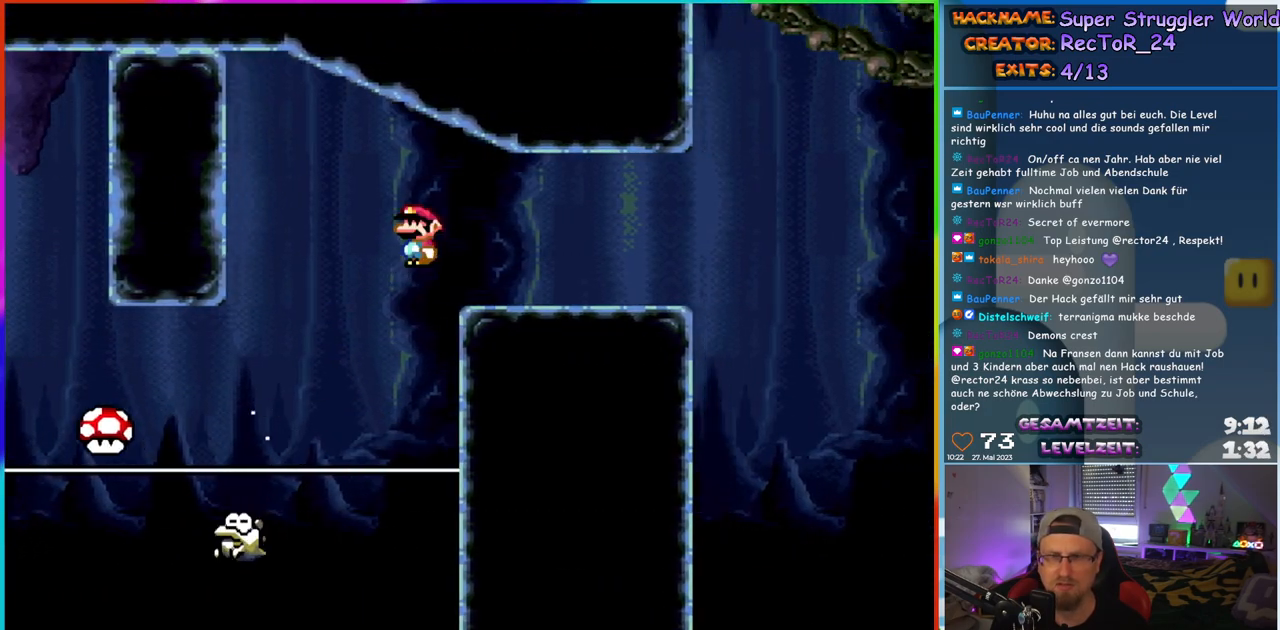
{"buttons": ["X", "DPAD_RIGHT"], "events": [[200, "A", "up"]]}
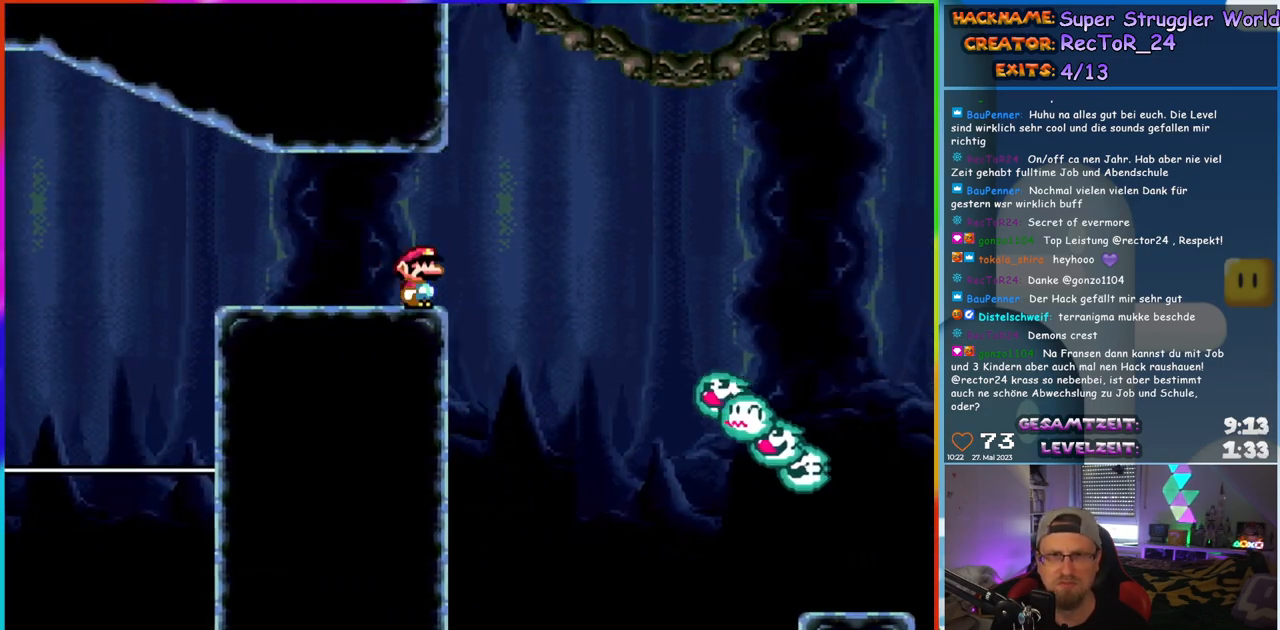
{"buttons": ["X", "DPAD_RIGHT"], "events": [[33, "A", "down"], [150, "A", "up"], [200, "A", "down"], [483, "A", "up"]]}
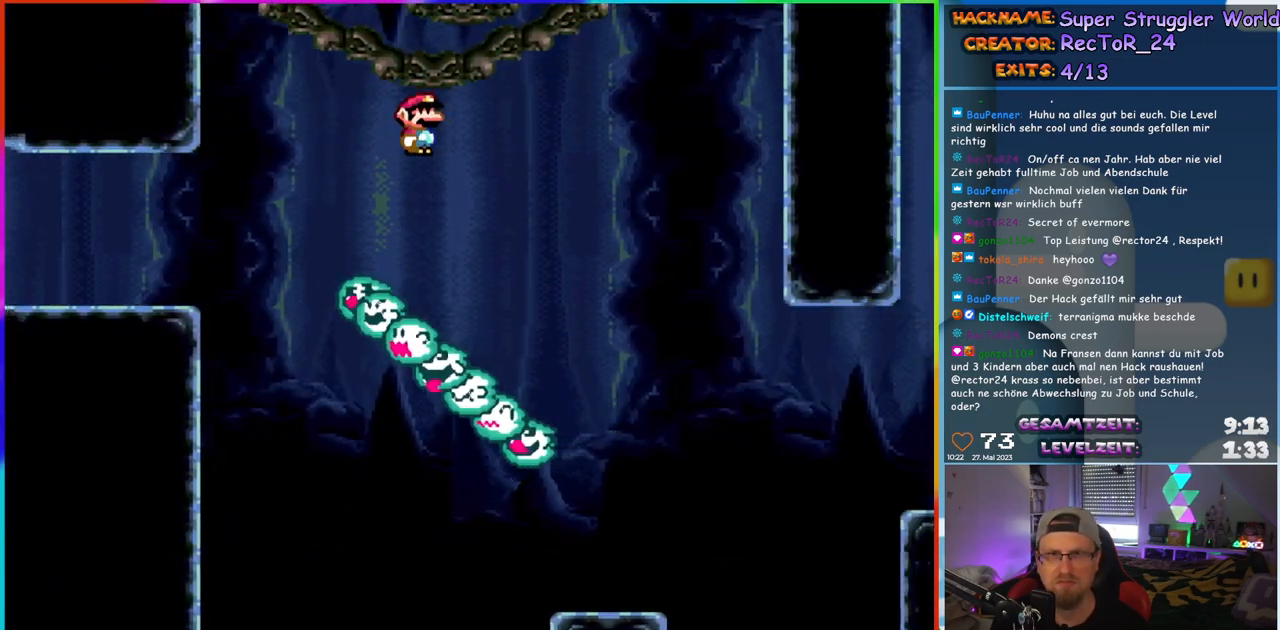
{"buttons": ["X", "DPAD_RIGHT"], "events": [[217, "DPAD_RIGHT", "up"], [217, "DPAD_UP", "down"], [233, "DPAD_LEFT", "down"], [233, "DPAD_UP", "up"], [350, "DPAD_LEFT", "up"], [350, "DPAD_UP", "down"], [367, "DPAD_RIGHT", "down"], [367, "DPAD_UP", "up"]]}
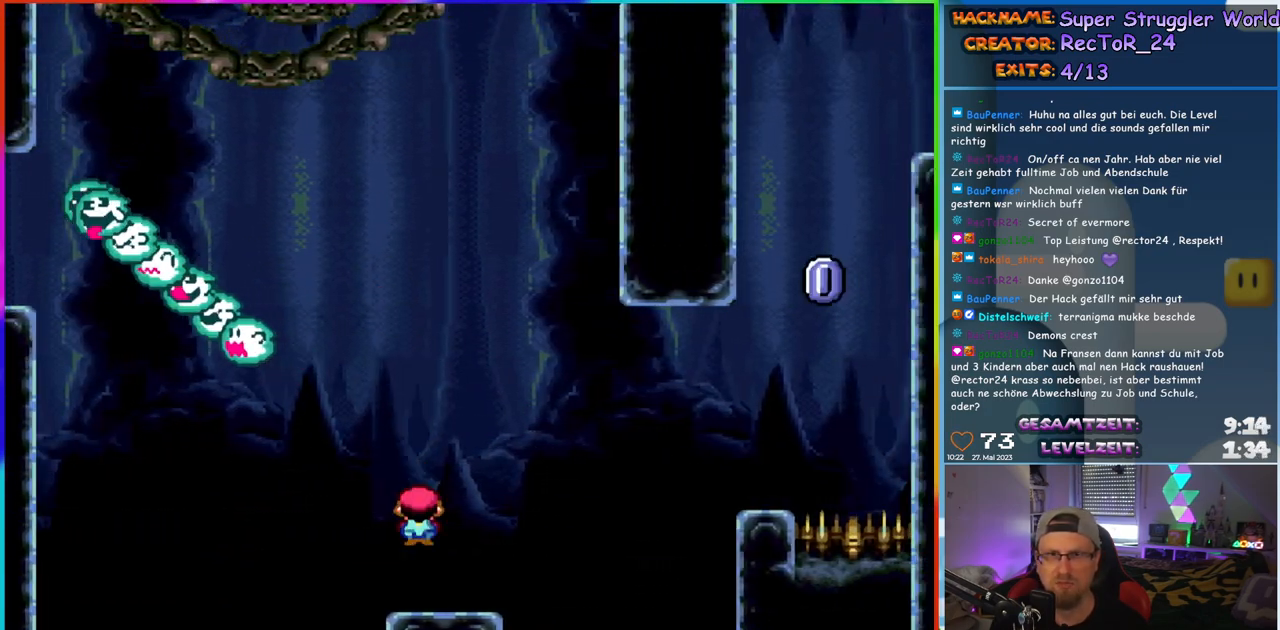
{"buttons": ["X", "DPAD_RIGHT"], "events": [[167, "A", "down"], [250, "A", "up"], [333, "A", "down"], [433, "A", "up"]]}
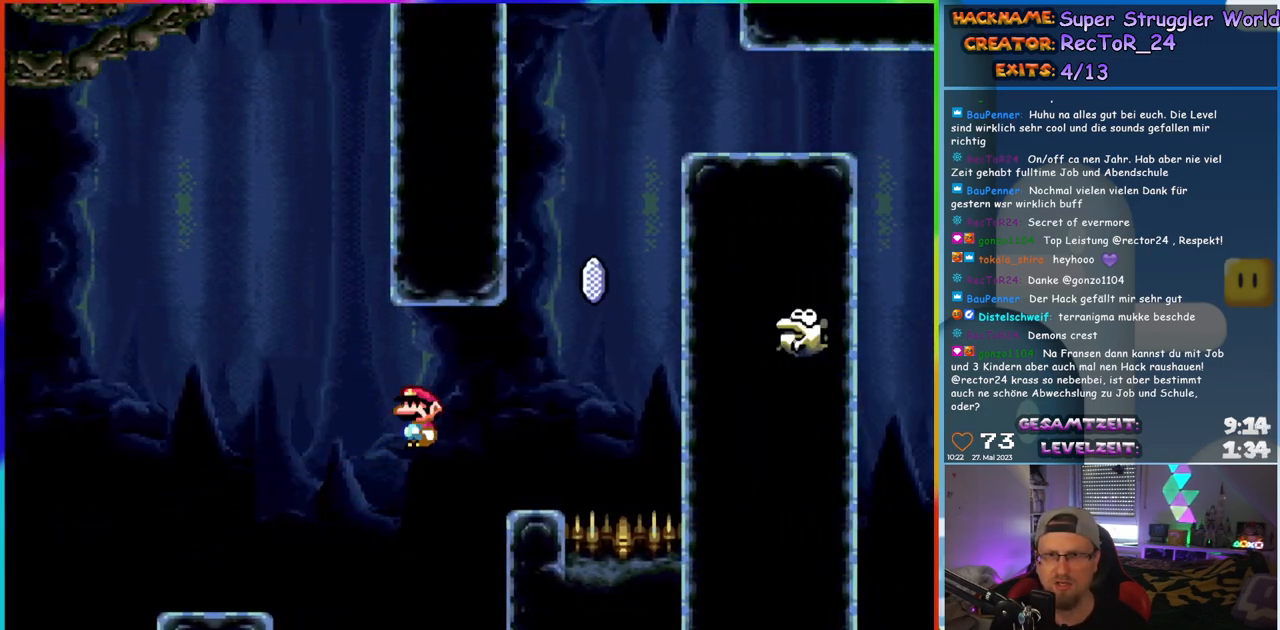
{"buttons": ["A", "X", "DPAD_RIGHT"], "events": [[200, "A", "down"], [267, "DPAD_RIGHT", "up"], [267, "DPAD_UP", "down"], [300, "DPAD_LEFT", "down"], [300, "DPAD_UP", "up"], [433, "DPAD_LEFT", "up"], [433, "DPAD_RIGHT", "down"]]}
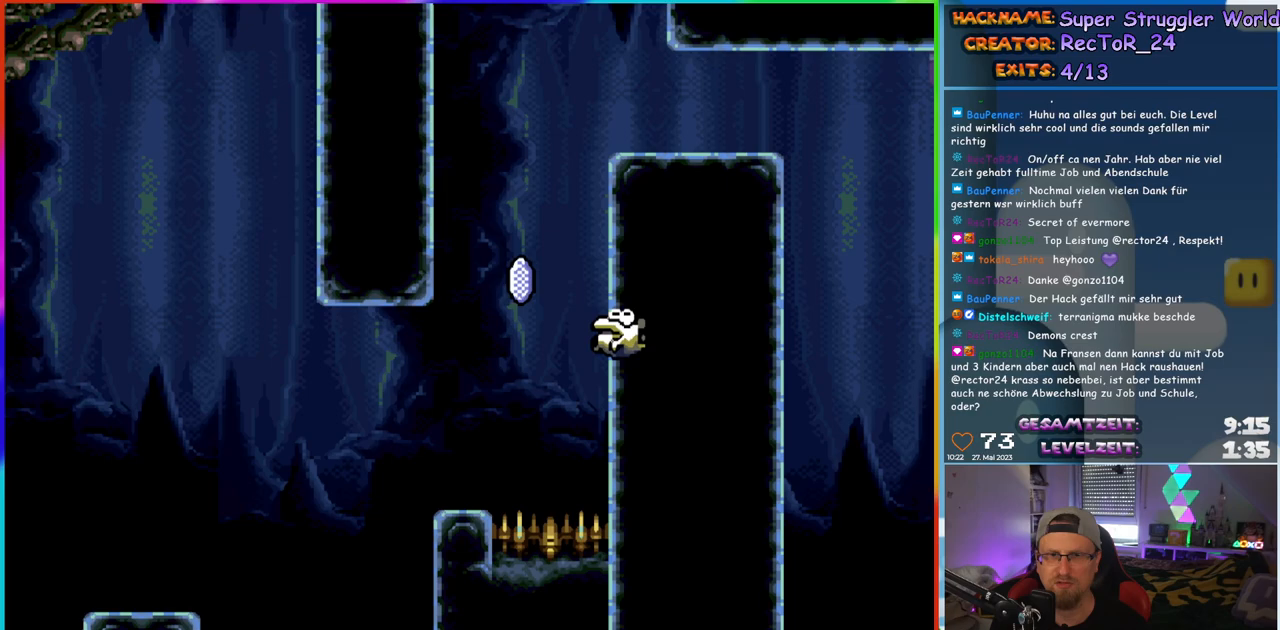
{"buttons": [], "events": [[50, "DPAD_RIGHT", "up"], [117, "A", "up"], [183, "X", "up"], [350, "B", "down"], [433, "B", "up"]]}
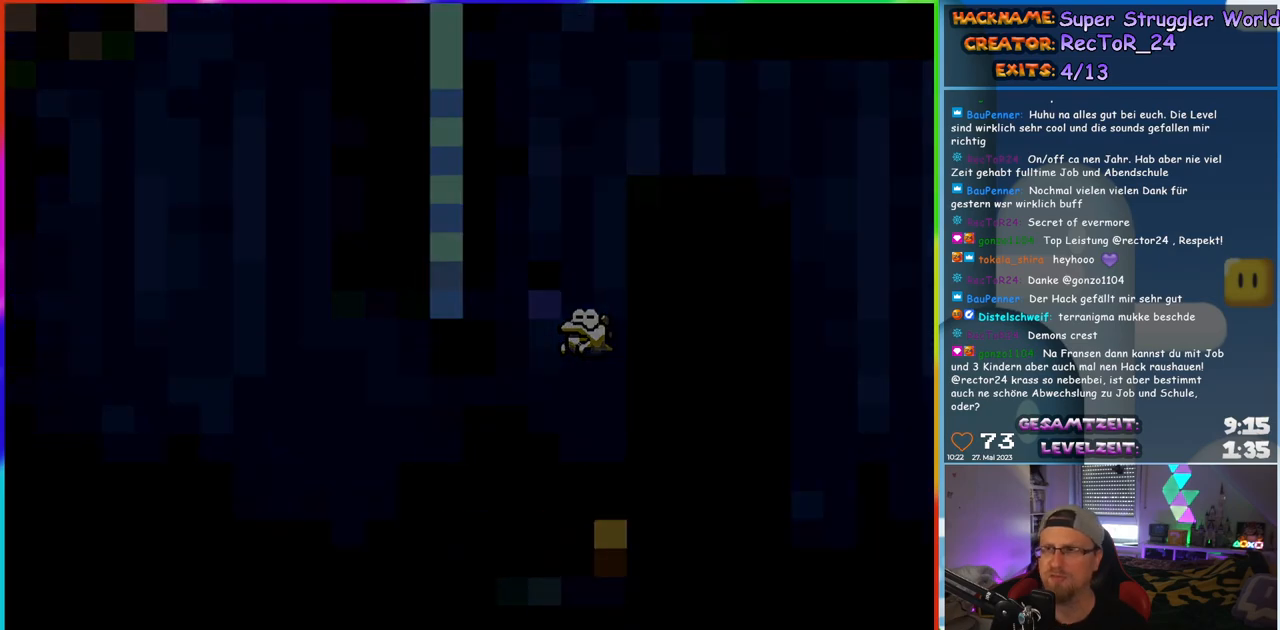
{"buttons": [], "events": [[33, "B", "down"], [117, "B", "up"], [183, "B", "down"], [367, "B", "up"]]}
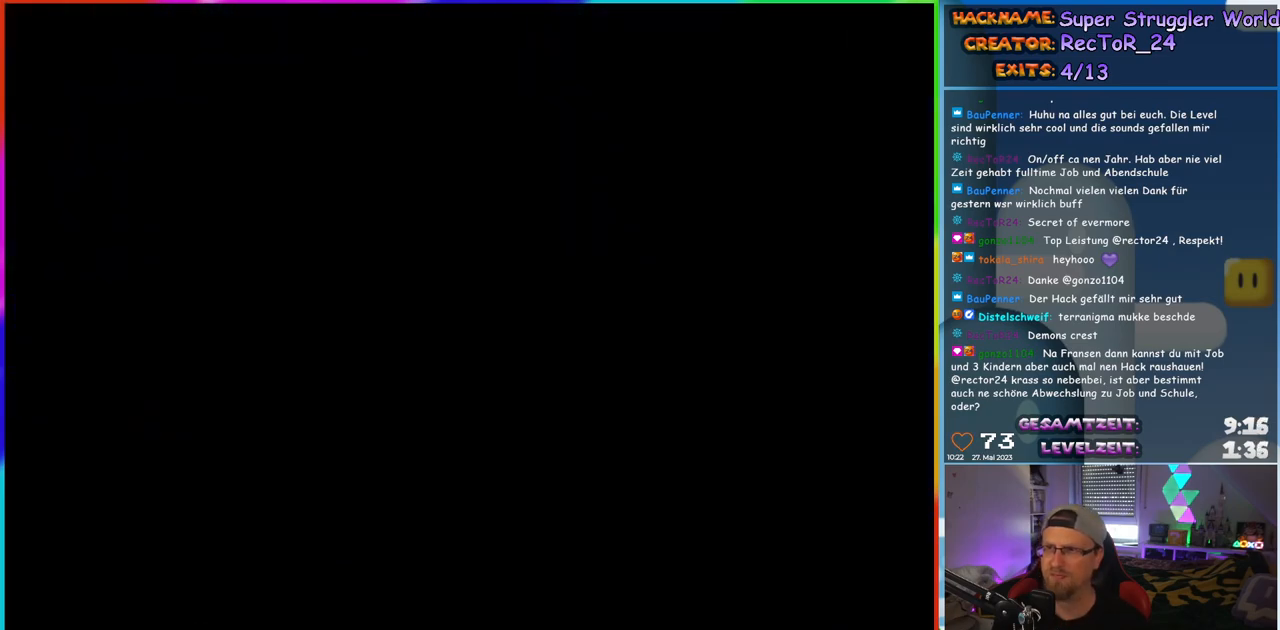
{"buttons": [], "events": []}
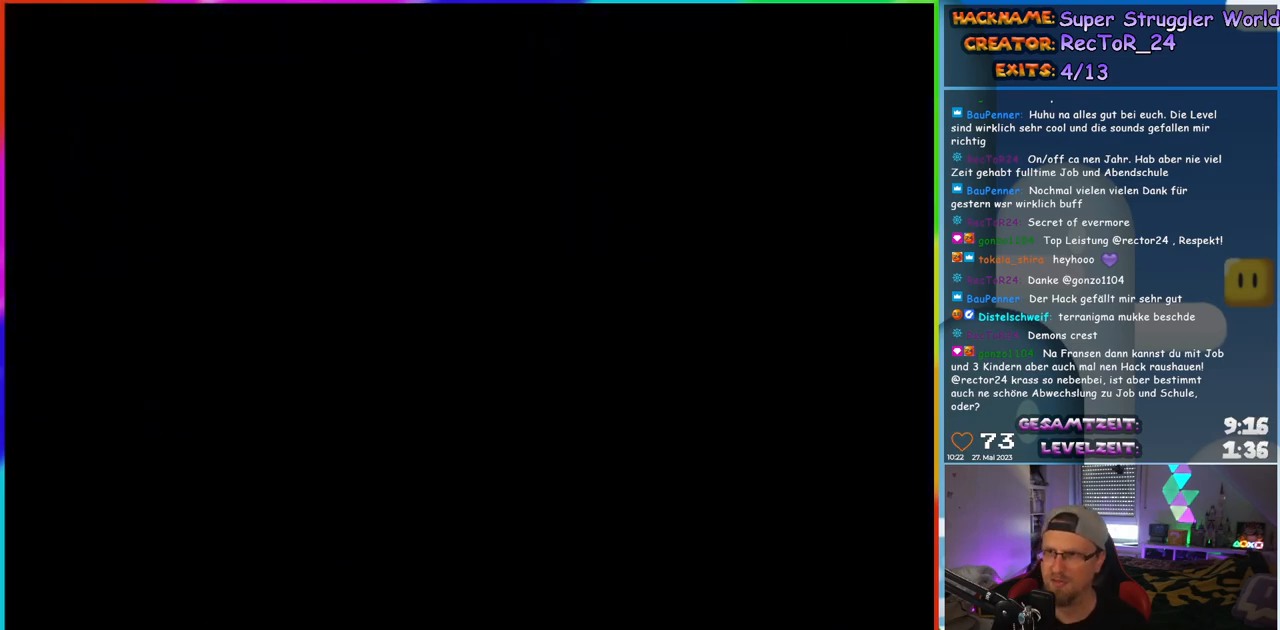
{"buttons": ["X", "DPAD_RIGHT"], "events": [[117, "DPAD_RIGHT", "down"], [150, "X", "down"]]}
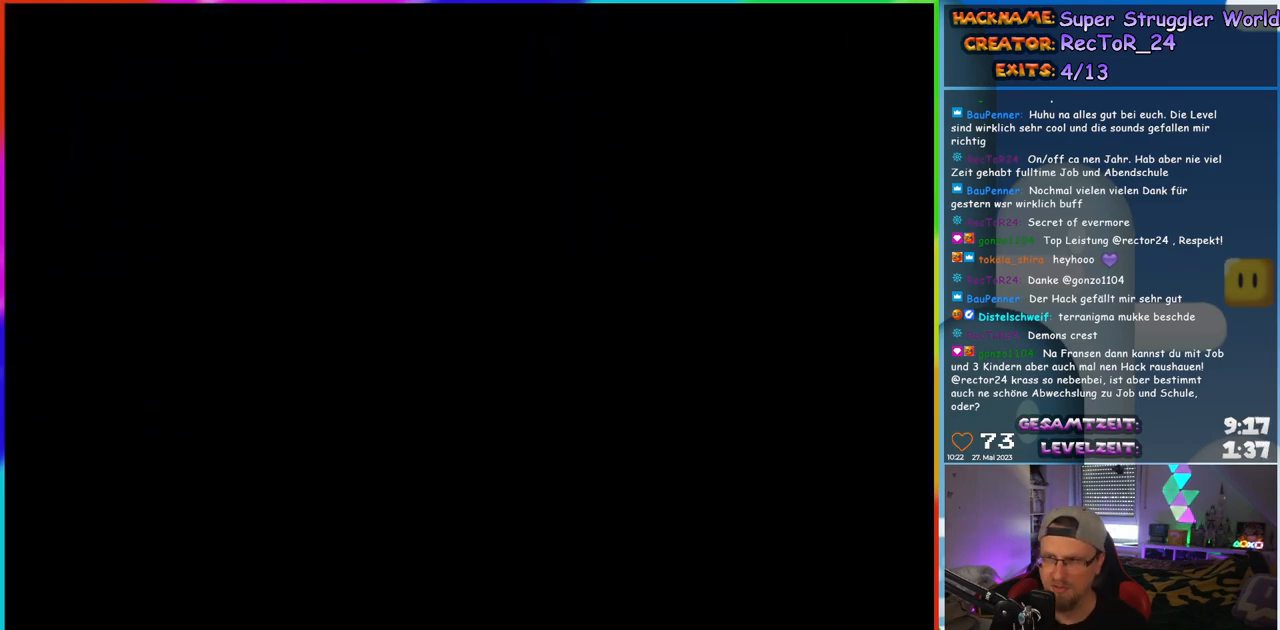
{"buttons": ["X", "DPAD_RIGHT"], "events": []}
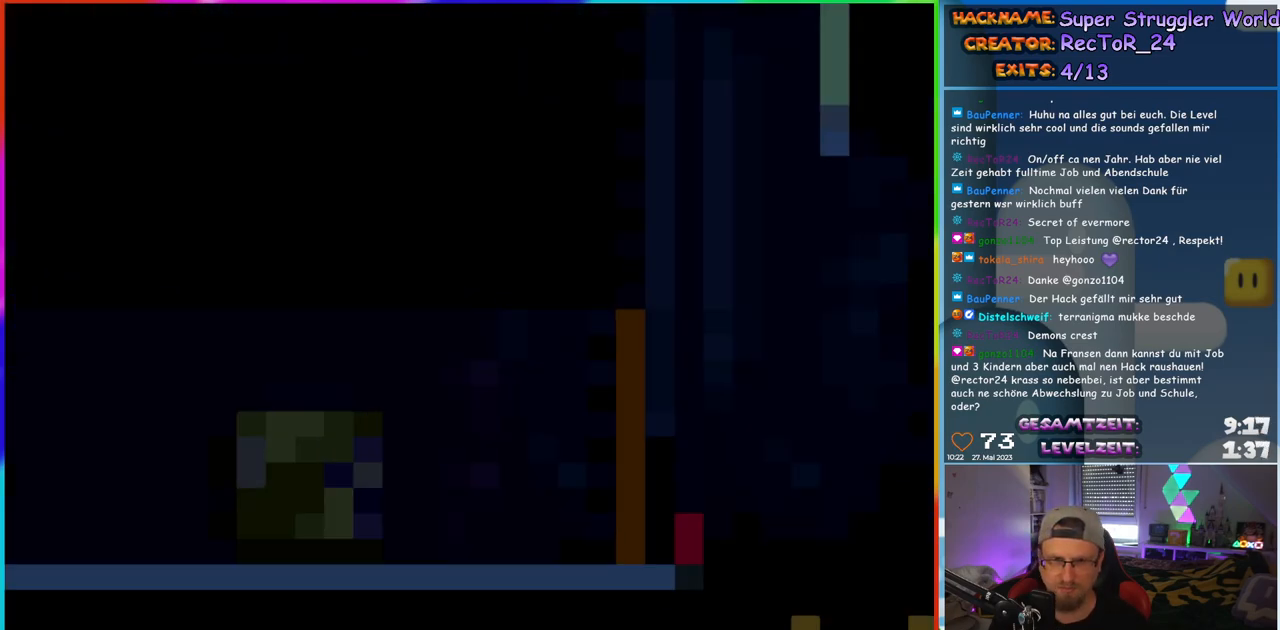
{"buttons": ["X", "DPAD_RIGHT"], "events": []}
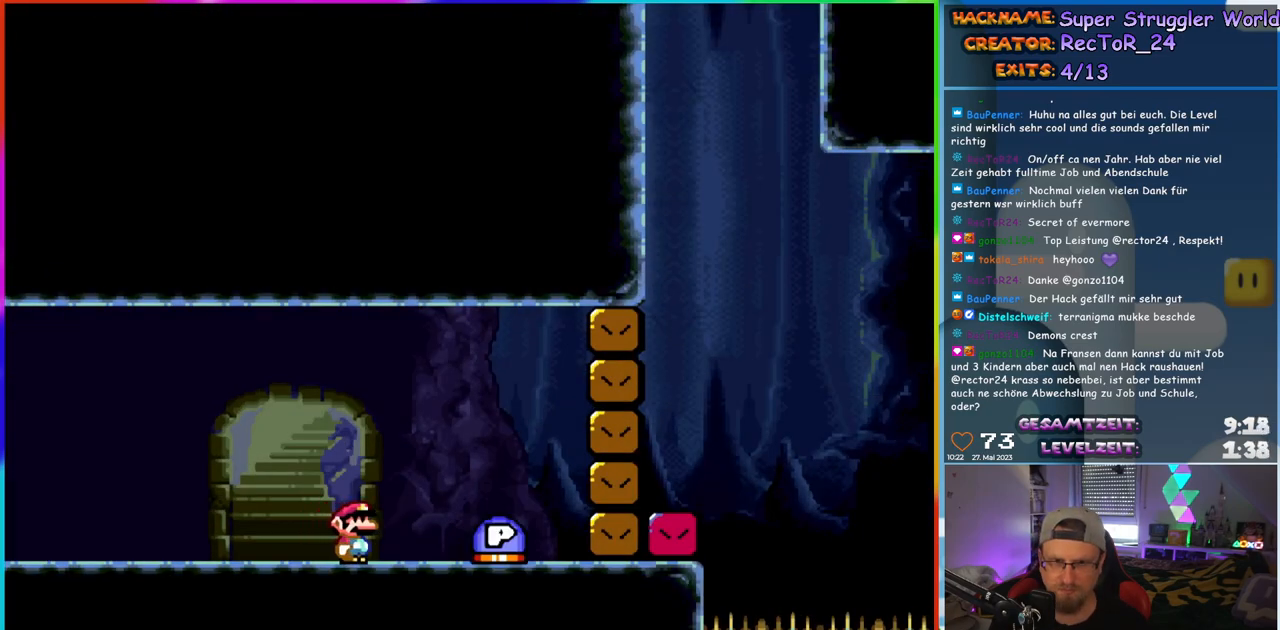
{"buttons": ["DPAD_RIGHT"], "events": [[100, "A", "down"], [167, "A", "up"], [200, "X", "up"], [300, "DPAD_RIGHT", "up"], [300, "DPAD_UP", "down"], [333, "DPAD_LEFT", "down"], [333, "DPAD_UP", "up"], [433, "DPAD_LEFT", "up"], [433, "DPAD_UP", "down"], [450, "DPAD_RIGHT", "down"], [450, "DPAD_UP", "up"]]}
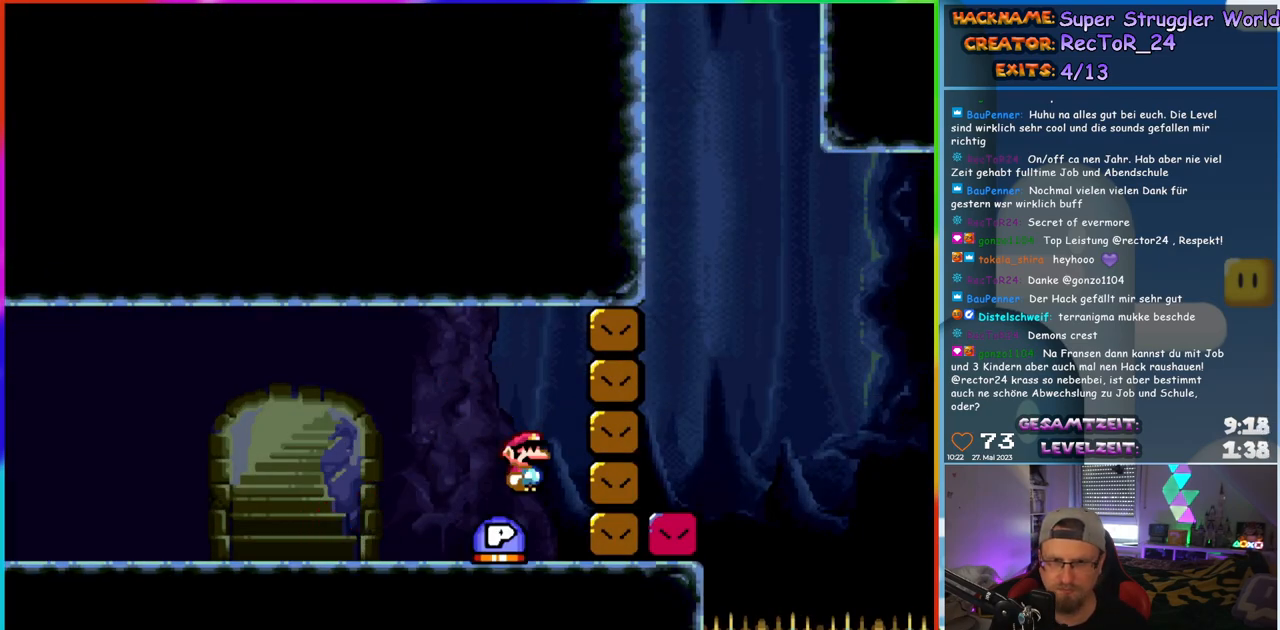
{"buttons": ["A", "X", "DPAD_RIGHT"], "events": [[283, "X", "down"], [467, "A", "down"]]}
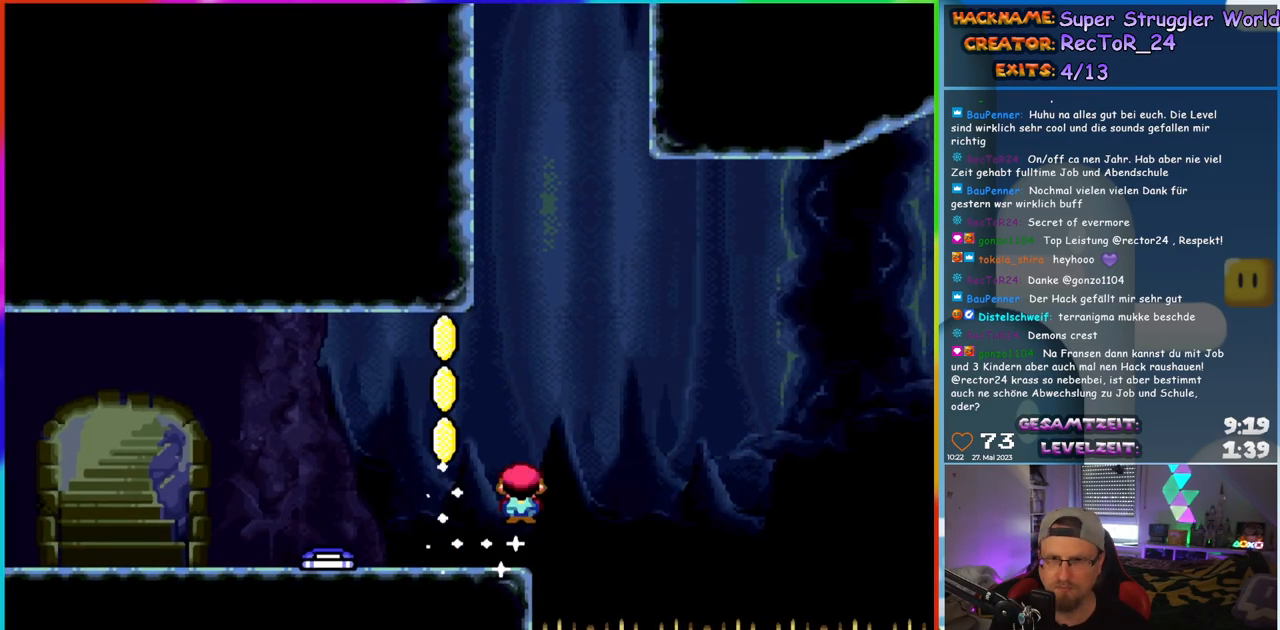
{"buttons": ["X", "DPAD_RIGHT"], "events": [[500, "A", "up"]]}
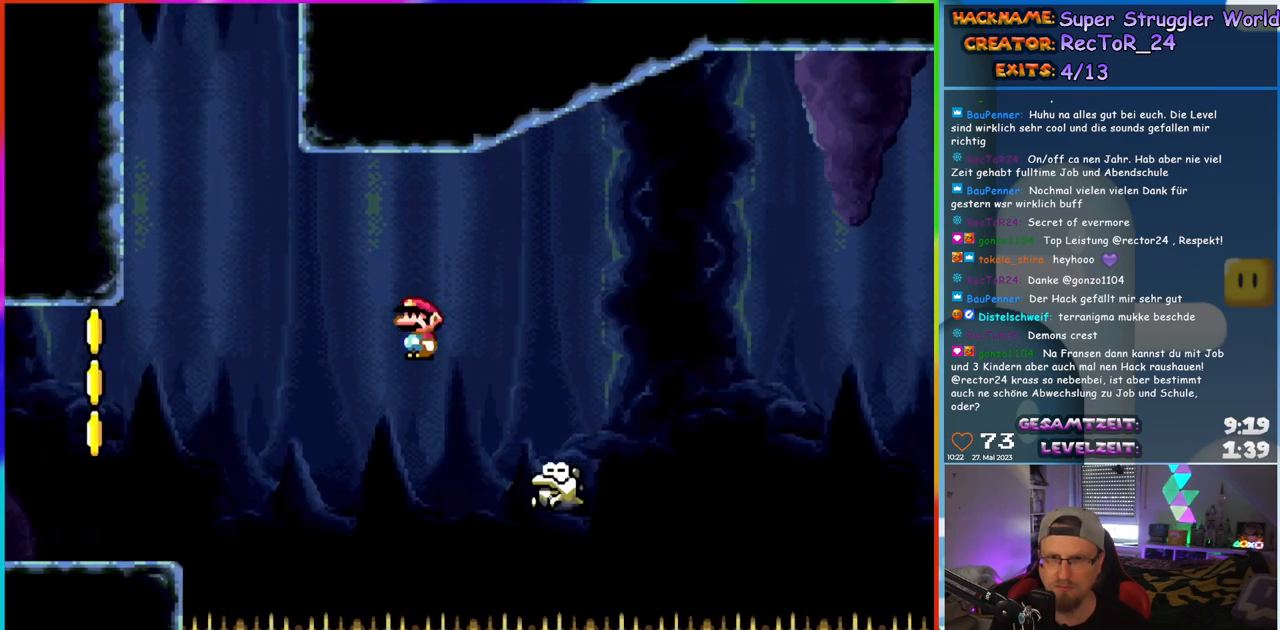
{"buttons": ["A", "X", "DPAD_RIGHT"], "events": [[50, "A", "down"]]}
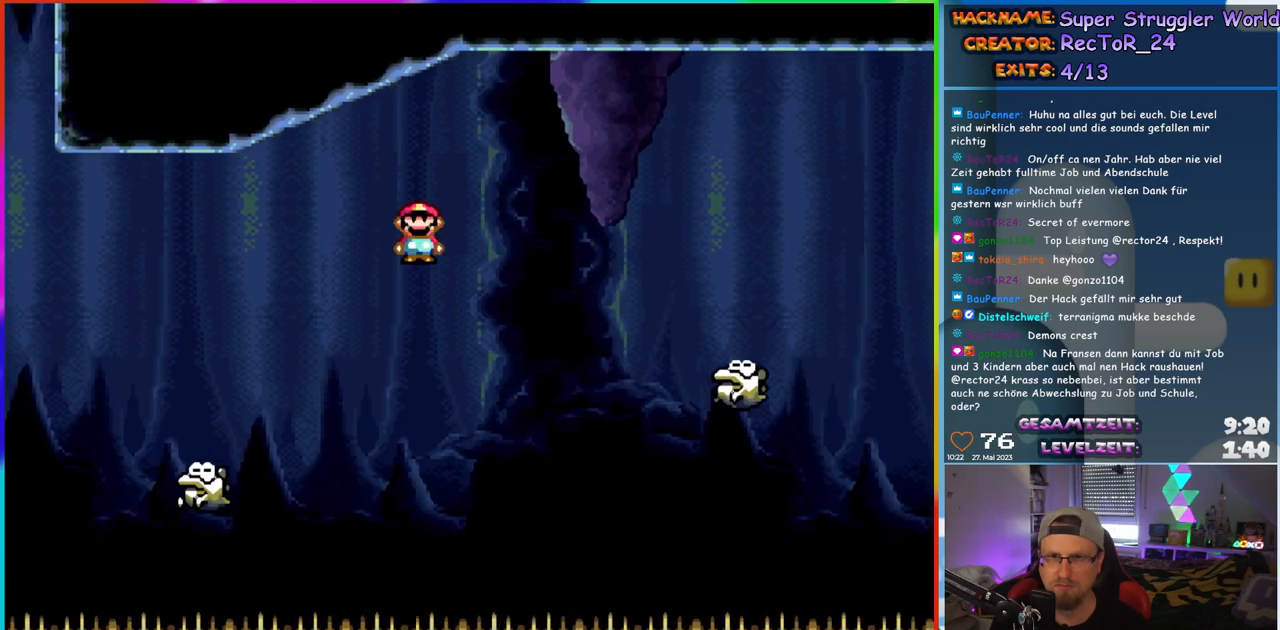
{"buttons": ["A", "X", "DPAD_RIGHT"], "events": [[100, "A", "up"], [233, "A", "down"]]}
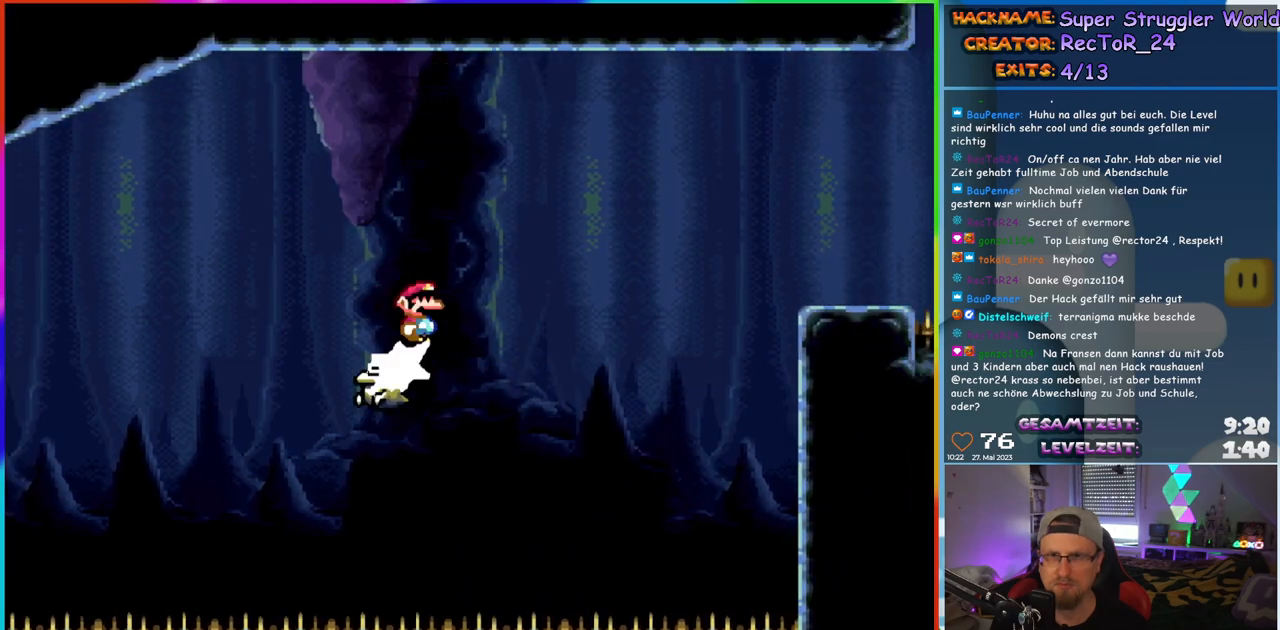
{"buttons": ["X", "DPAD_RIGHT"], "events": [[500, "A", "up"]]}
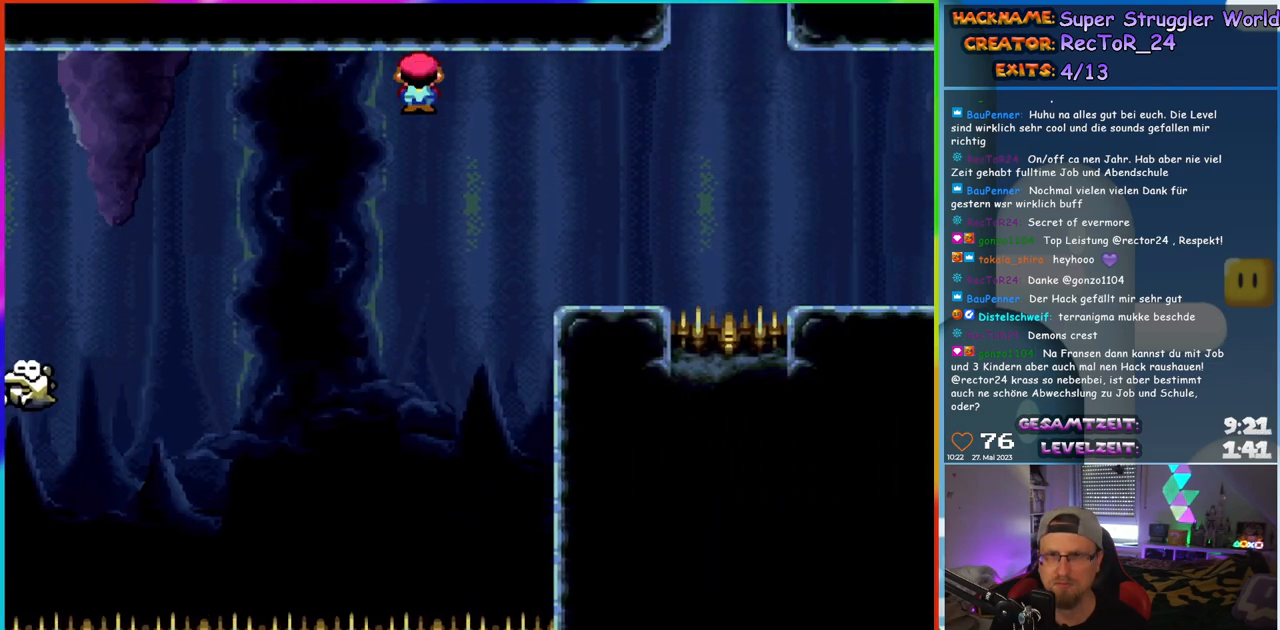
{"buttons": ["X", "DPAD_RIGHT"], "events": [[400, "A", "down"], [467, "A", "up"]]}
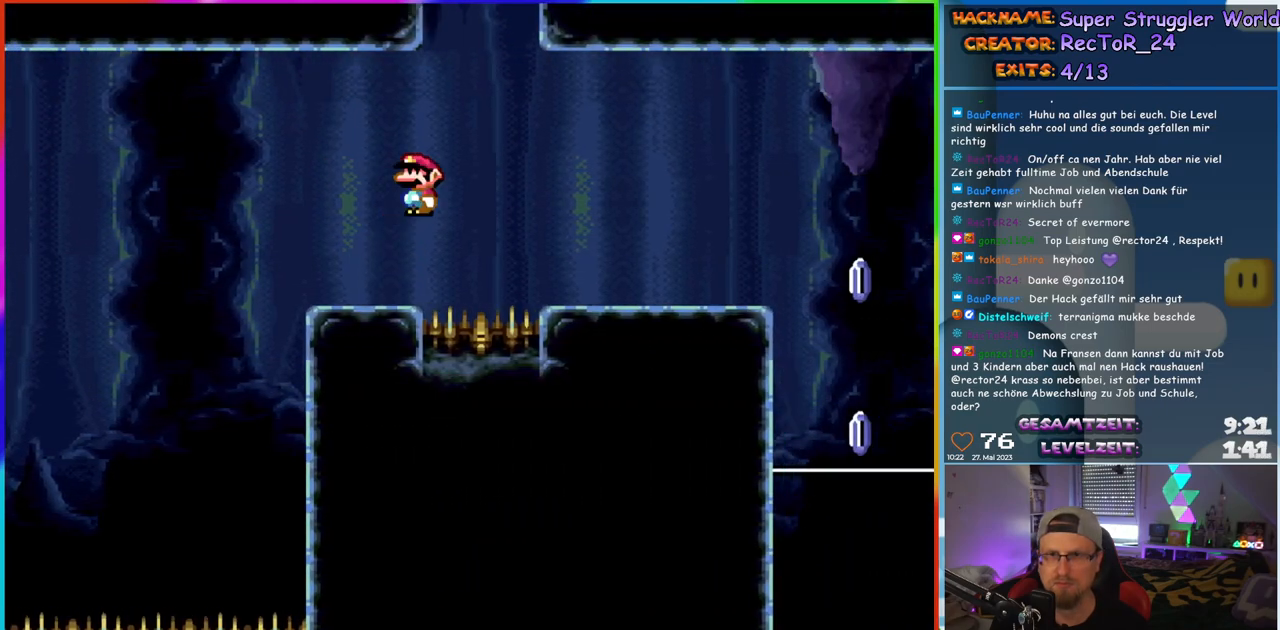
{"buttons": ["X", "DPAD_RIGHT"], "events": [[50, "A", "down"], [150, "A", "up"]]}
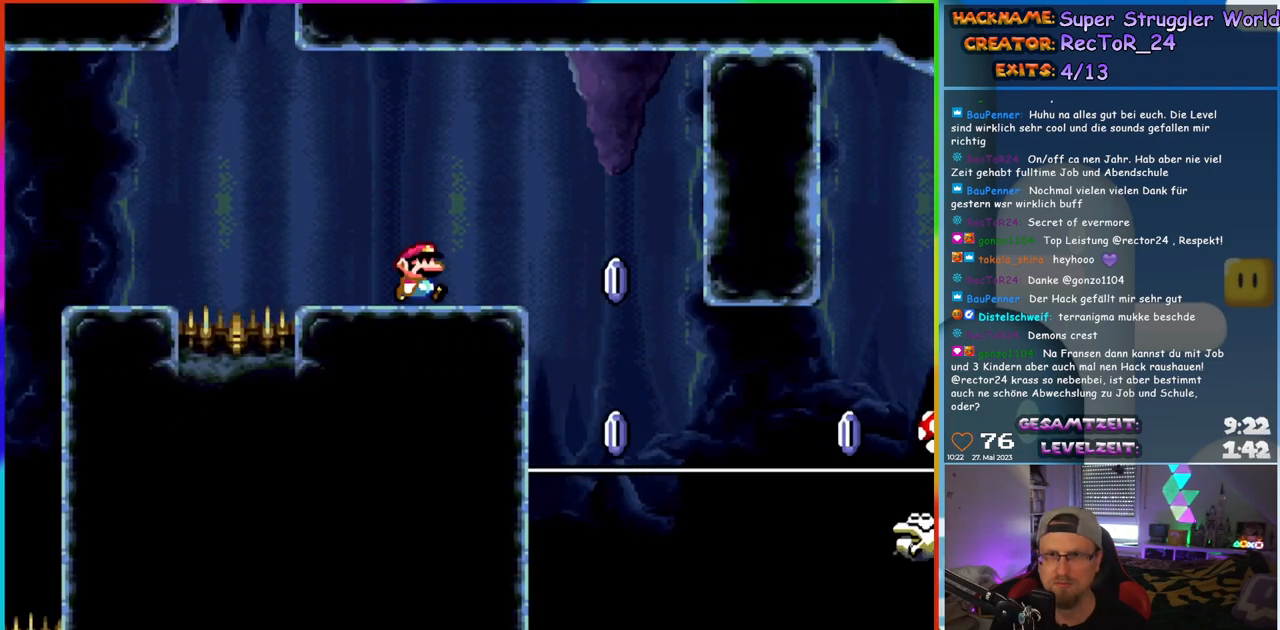
{"buttons": ["A", "X"], "events": [[50, "A", "down"], [100, "A", "up"], [233, "A", "down"], [333, "DPAD_RIGHT", "up"], [333, "DPAD_UP", "down"], [350, "DPAD_LEFT", "down"], [350, "DPAD_UP", "up"], [467, "DPAD_LEFT", "up"]]}
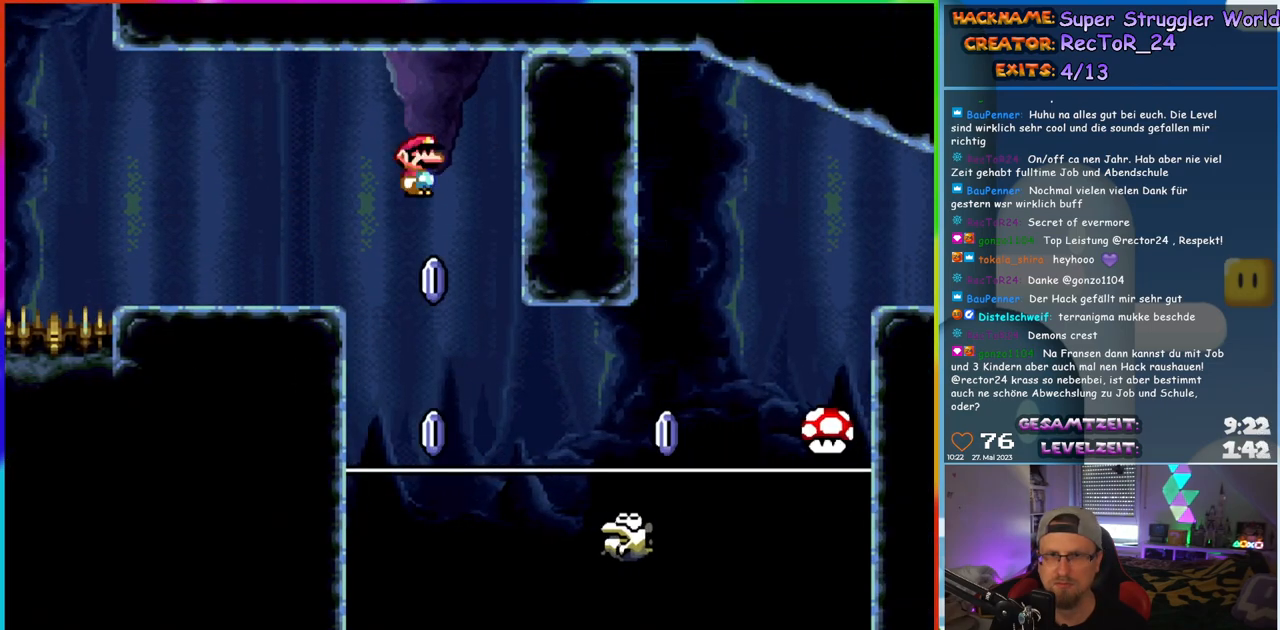
{"buttons": ["A", "X", "DPAD_RIGHT"], "events": [[117, "A", "up"], [133, "DPAD_RIGHT", "down"], [250, "A", "down"], [400, "DPAD_RIGHT", "up"], [500, "DPAD_RIGHT", "down"]]}
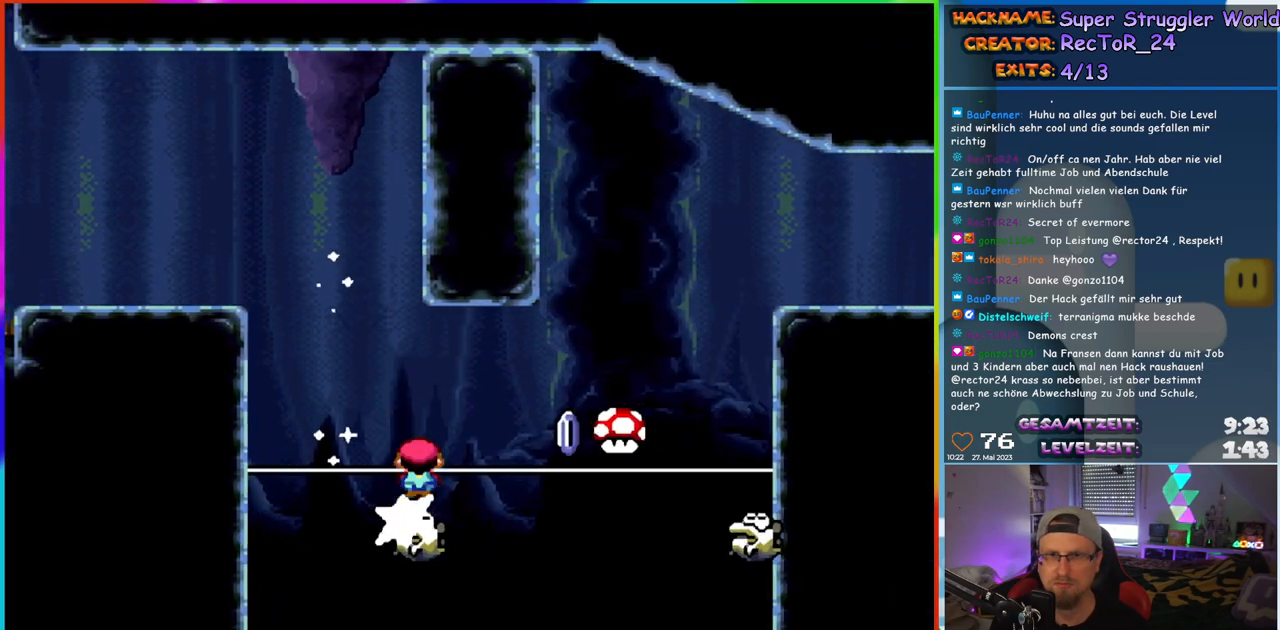
{"buttons": ["A", "X", "DPAD_RIGHT"], "events": [[100, "A", "up"], [167, "A", "down"], [367, "DPAD_RIGHT", "up"], [367, "DPAD_UP", "down"], [383, "A", "up"], [383, "DPAD_LEFT", "down"], [383, "DPAD_UP", "up"], [467, "A", "down"], [483, "DPAD_LEFT", "up"], [483, "DPAD_UP", "down"], [500, "DPAD_RIGHT", "down"], [500, "DPAD_UP", "up"]]}
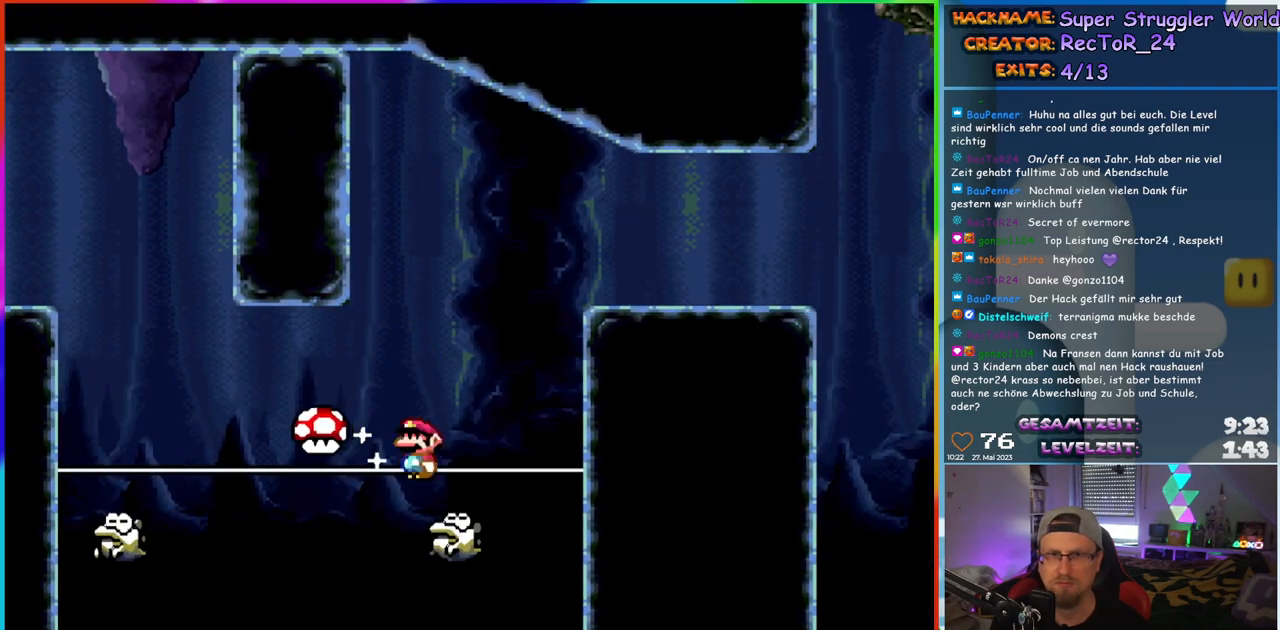
{"buttons": ["A", "X", "DPAD_RIGHT"], "events": []}
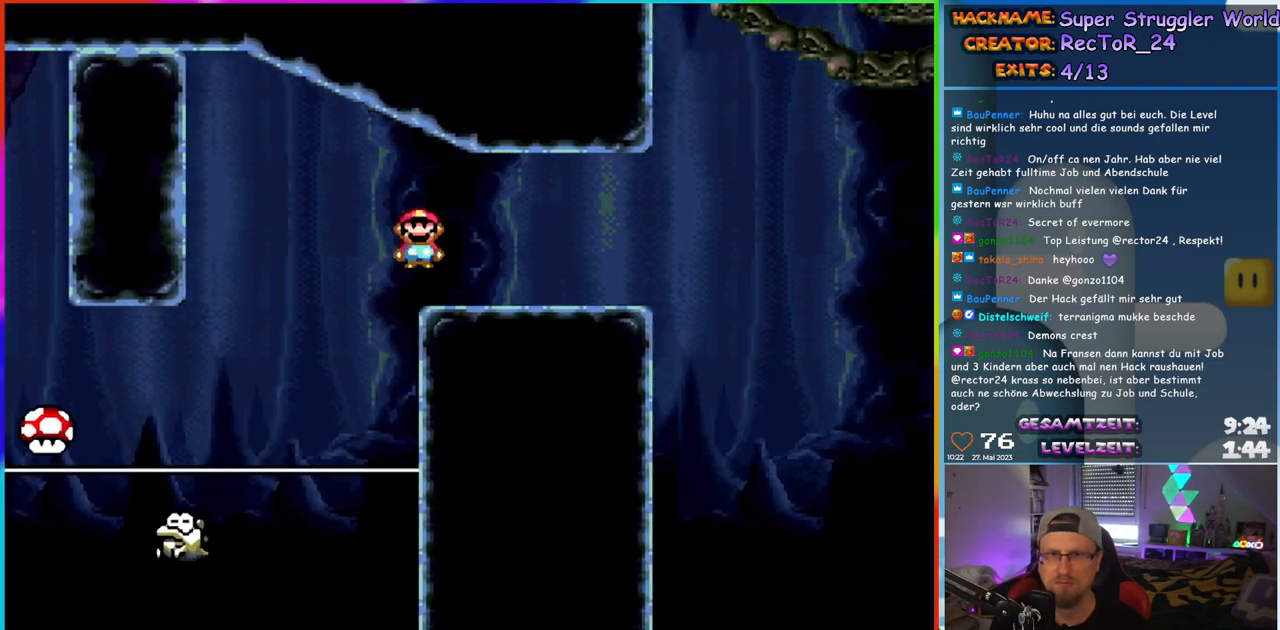
{"buttons": ["A", "X", "DPAD_RIGHT"], "events": [[133, "A", "up"], [450, "A", "down"]]}
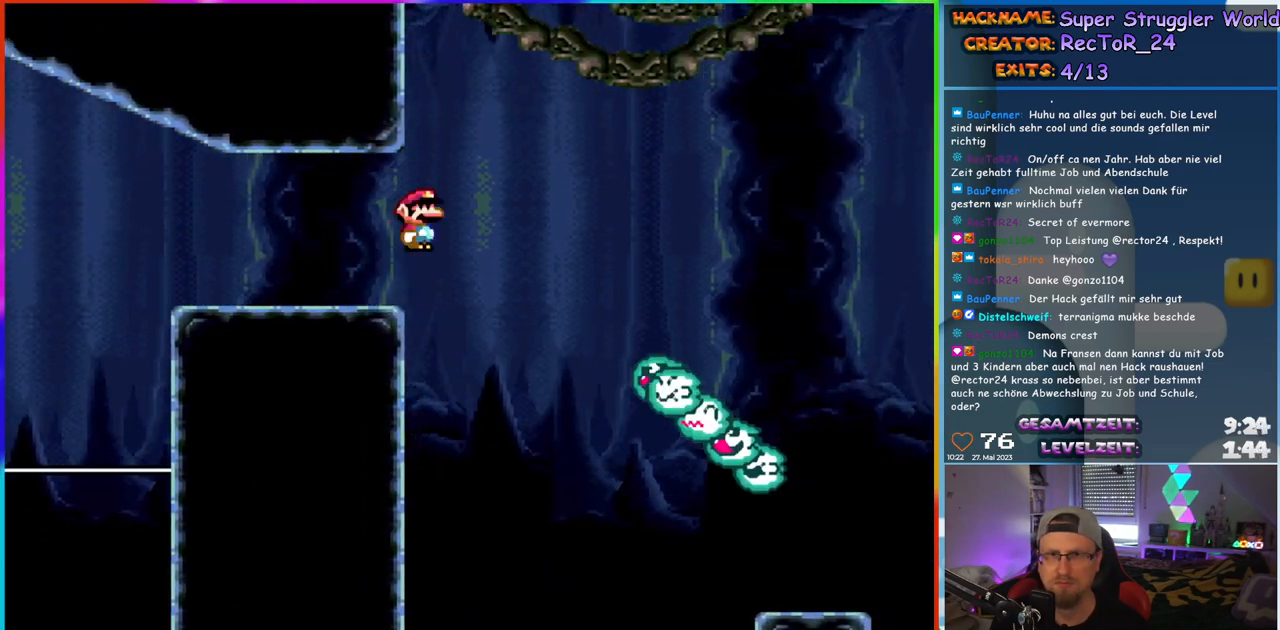
{"buttons": ["X", "DPAD_RIGHT"], "events": [[33, "A", "up"], [100, "A", "down"], [450, "A", "up"]]}
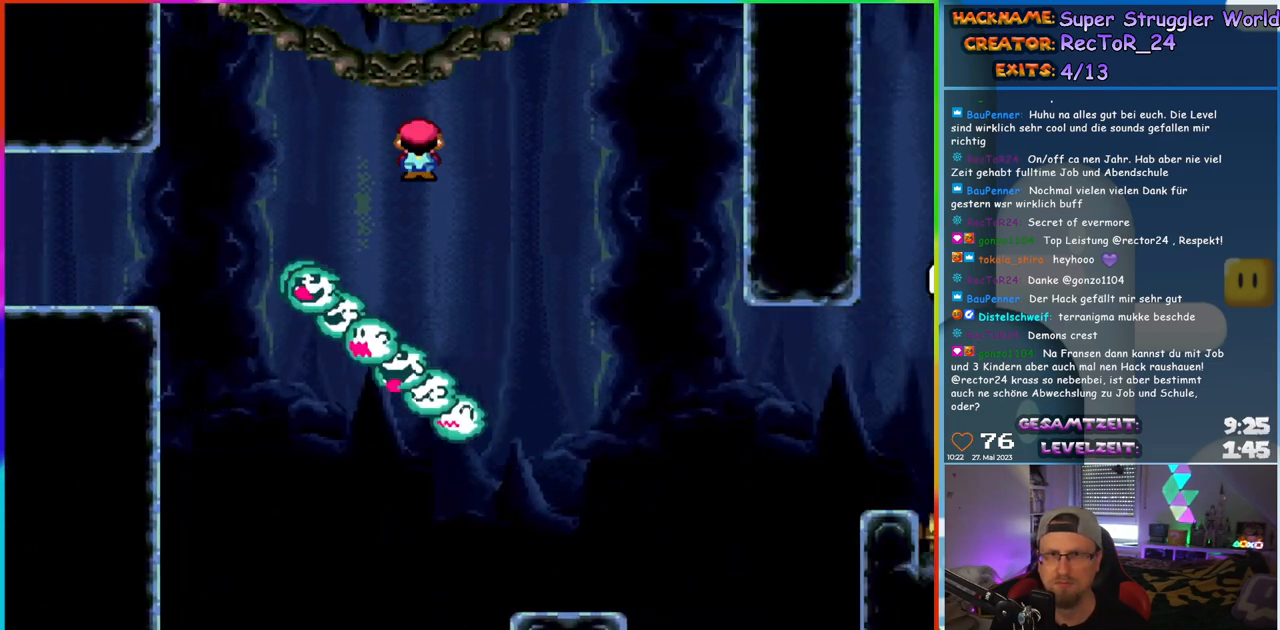
{"buttons": ["X", "DPAD_RIGHT"], "events": [[150, "DPAD_RIGHT", "up"], [183, "DPAD_LEFT", "down"], [267, "DPAD_UP", "down"], [283, "DPAD_LEFT", "up"], [317, "DPAD_RIGHT", "down"], [317, "DPAD_UP", "up"]]}